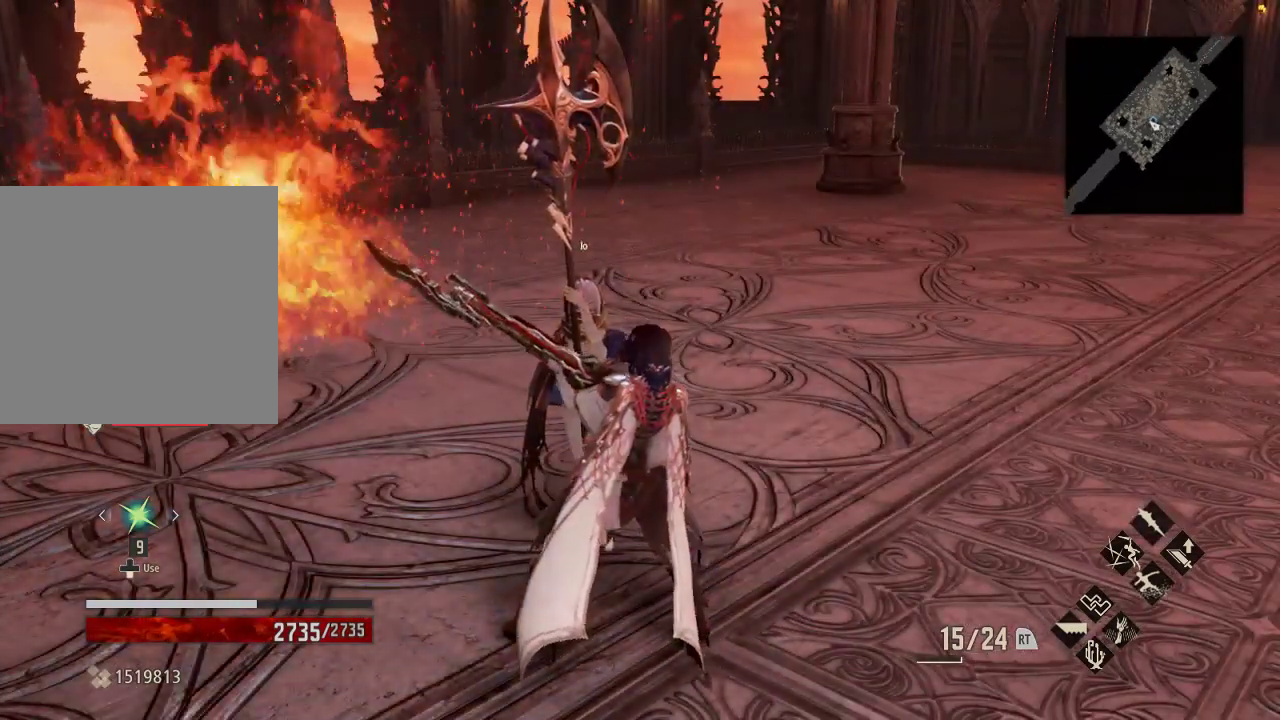
Gameplay with a controller (Xbox layout); each line is a JSON object with the inputs held at the frame after it (dt_ms = milliseconds from this image to that frame). "events" lists button and stick changes between this image and that frame as [ms after this image, input, new state], when the widget could be followed in between.
{"dt_ms": 500, "buttons": [], "left_stick": "center", "right_stick": "center", "events": [[400, "Y", "up"]]}
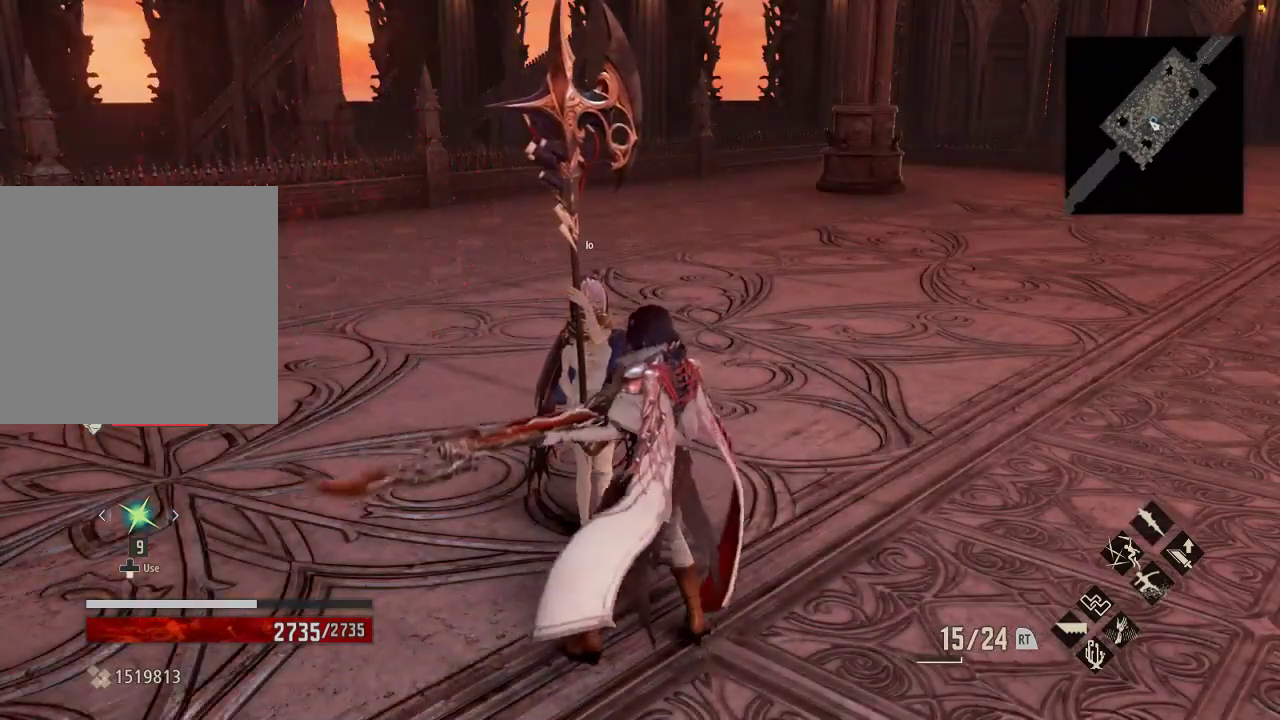
{"dt_ms": 500, "buttons": [], "left_stick": "right", "right_stick": "center", "events": [[400, "left_stick", "right"]]}
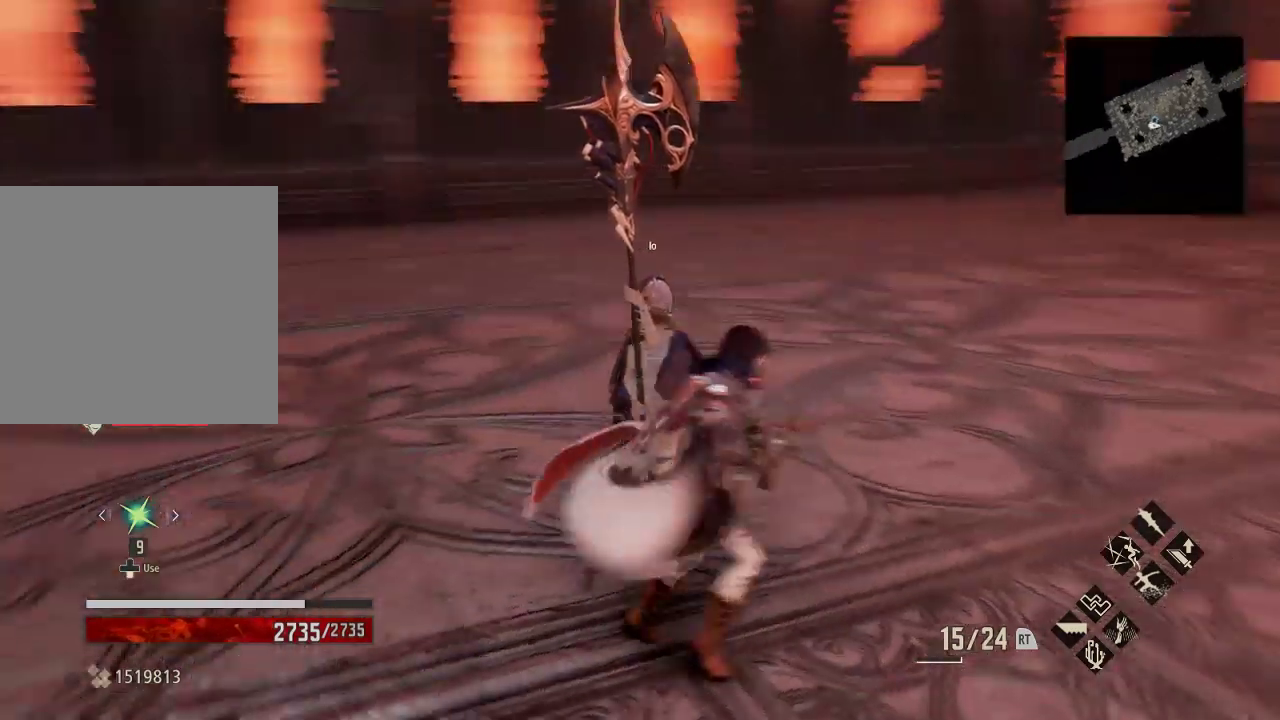
{"dt_ms": 500, "buttons": ["X"], "left_stick": "center", "right_stick": "center", "events": [[167, "left_stick", "center"], [467, "X", "down"]]}
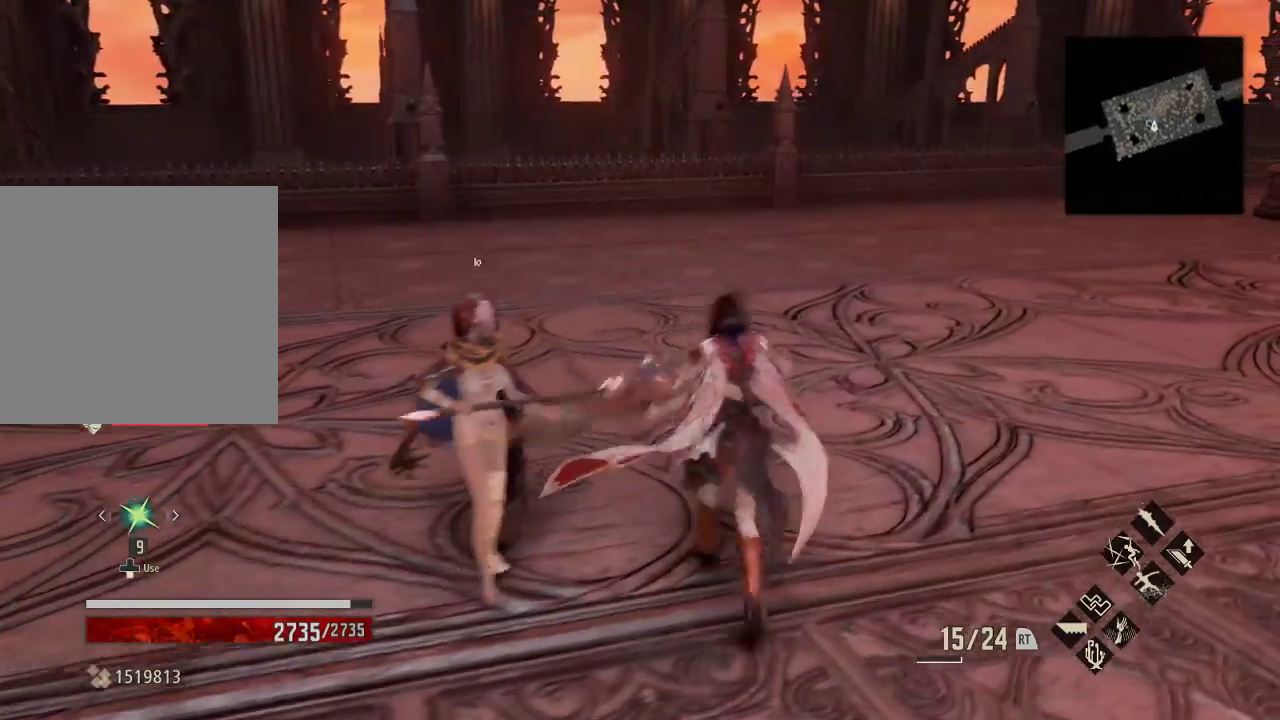
{"dt_ms": 500, "buttons": ["X"], "left_stick": "center", "right_stick": "center", "events": [[167, "X", "up"], [400, "X", "down"]]}
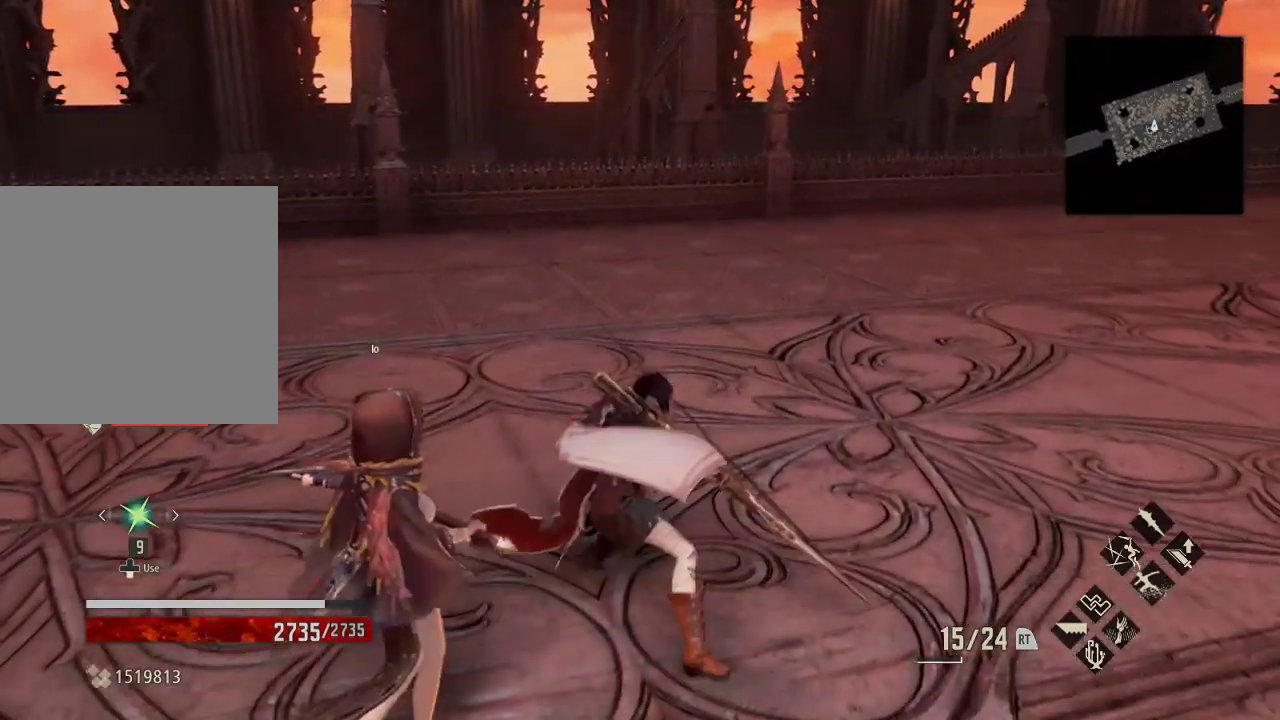
{"dt_ms": 500, "buttons": ["X"], "left_stick": "center", "right_stick": "center", "events": [[67, "X", "up"], [500, "X", "down"]]}
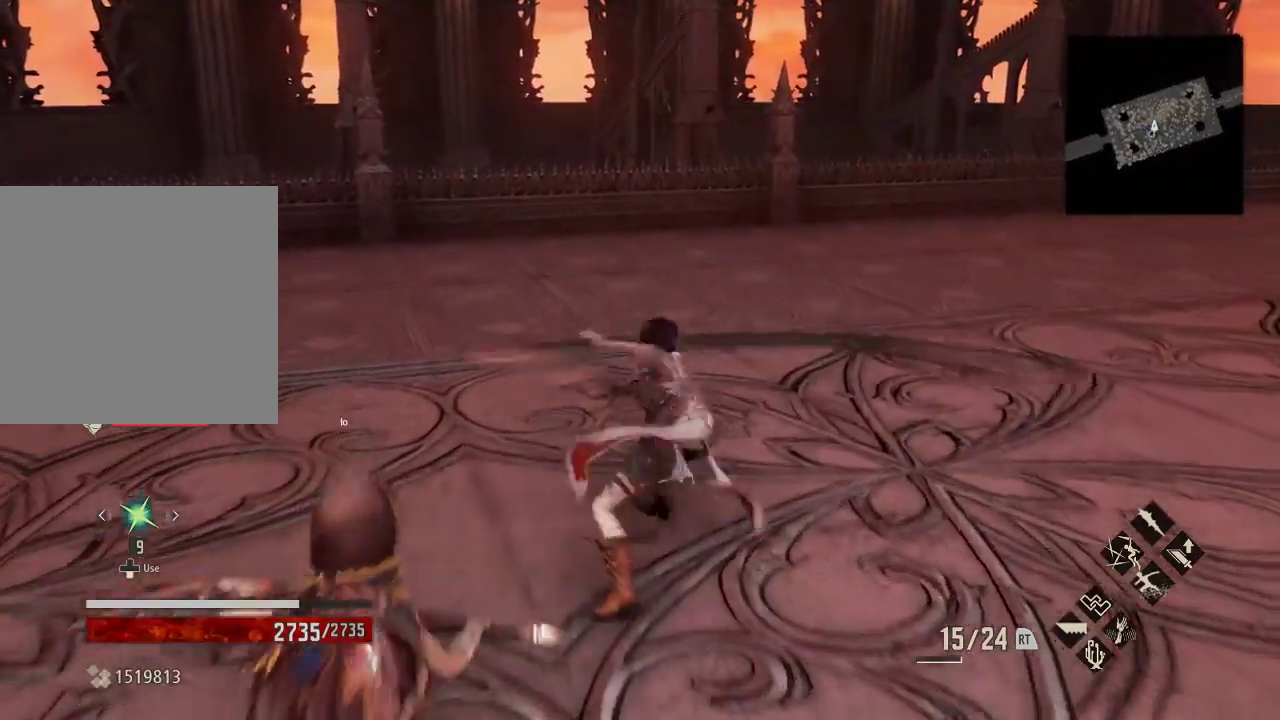
{"dt_ms": 500, "buttons": [], "left_stick": "center", "right_stick": "center", "events": [[200, "X", "up"]]}
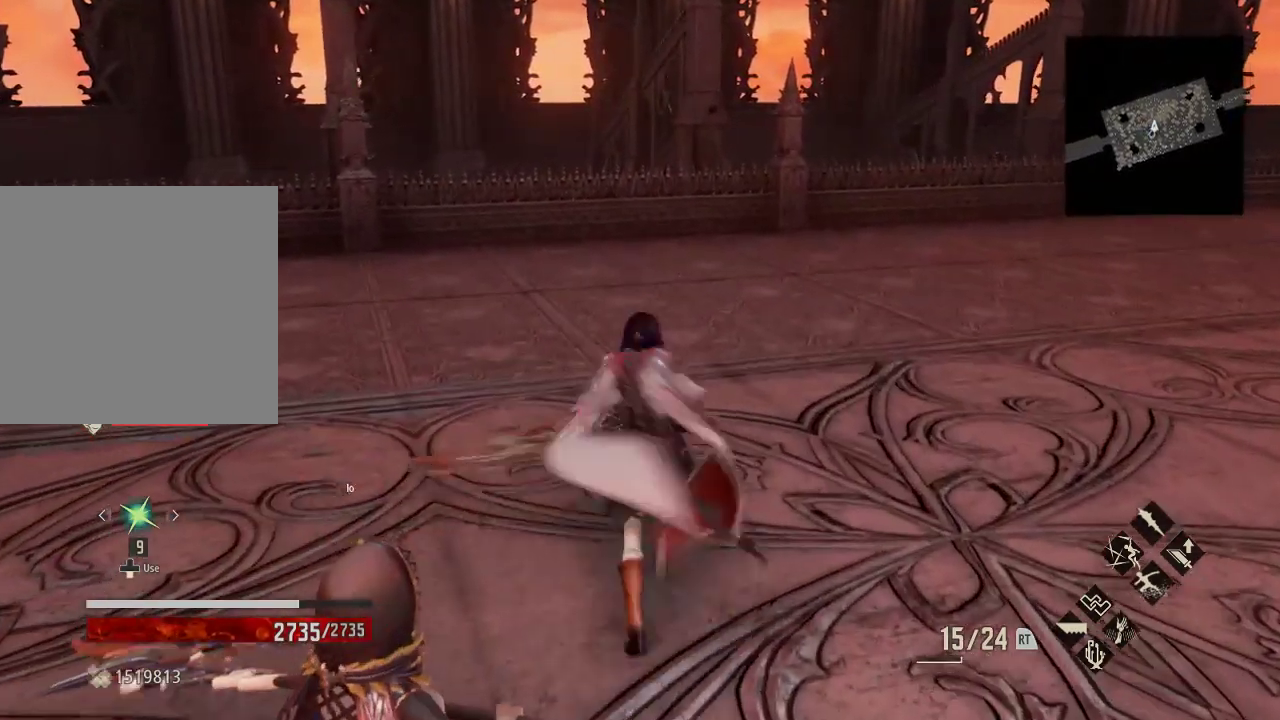
{"dt_ms": 500, "buttons": [], "left_stick": "center", "right_stick": "center", "events": []}
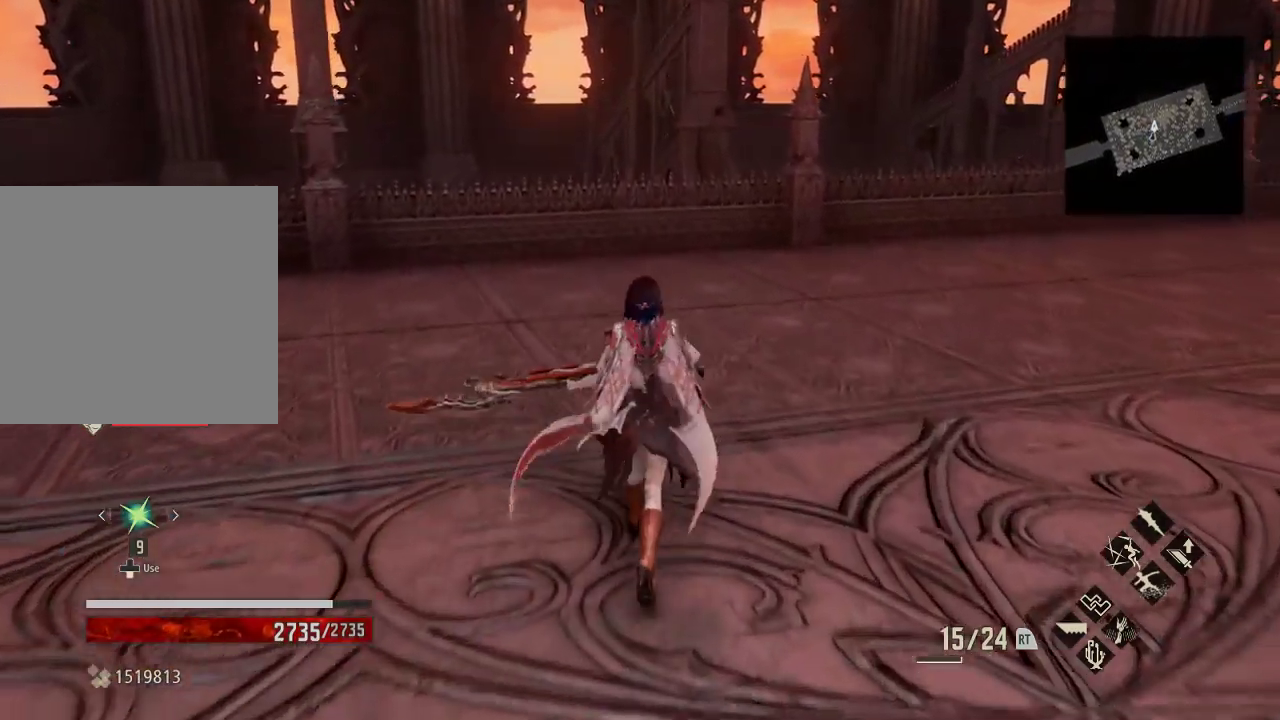
{"dt_ms": 500, "buttons": ["R1"], "left_stick": "center", "right_stick": "center", "events": [[200, "X", "down"], [367, "X", "up"], [500, "R1", "down"]]}
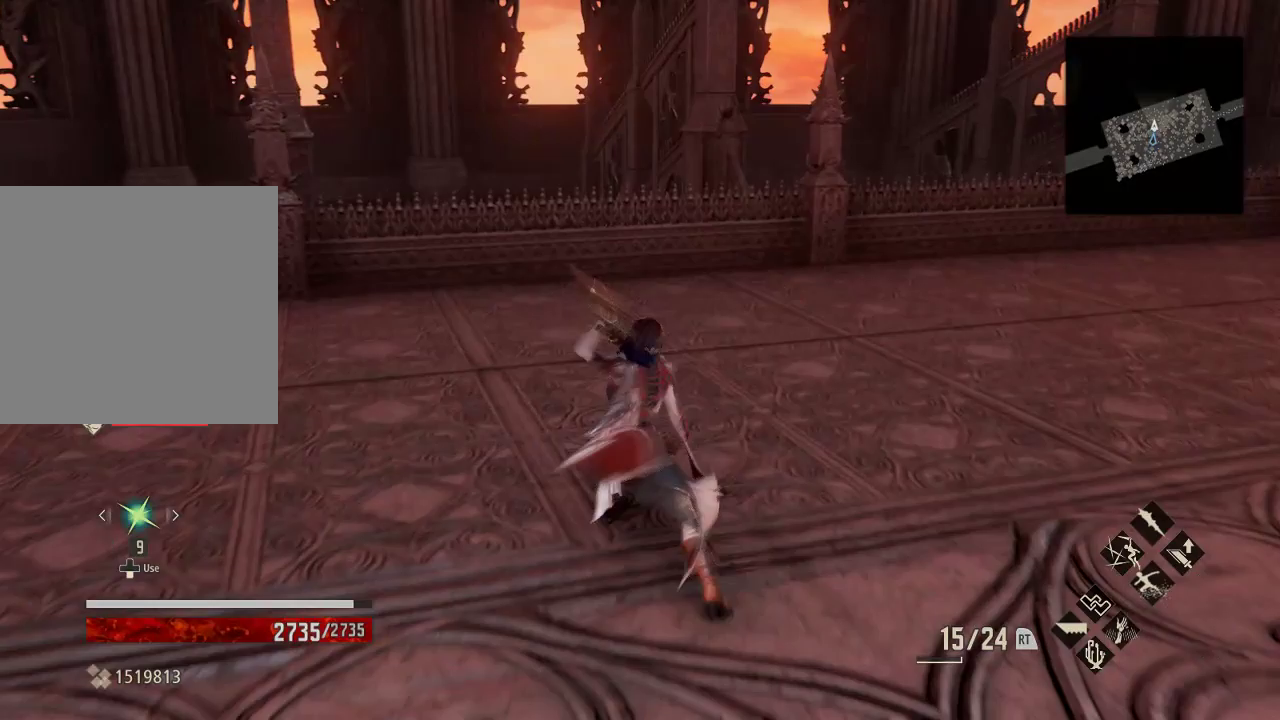
{"dt_ms": 500, "buttons": [], "left_stick": "center", "right_stick": "center", "events": [[167, "X", "down"], [333, "X", "up"], [467, "R1", "up"]]}
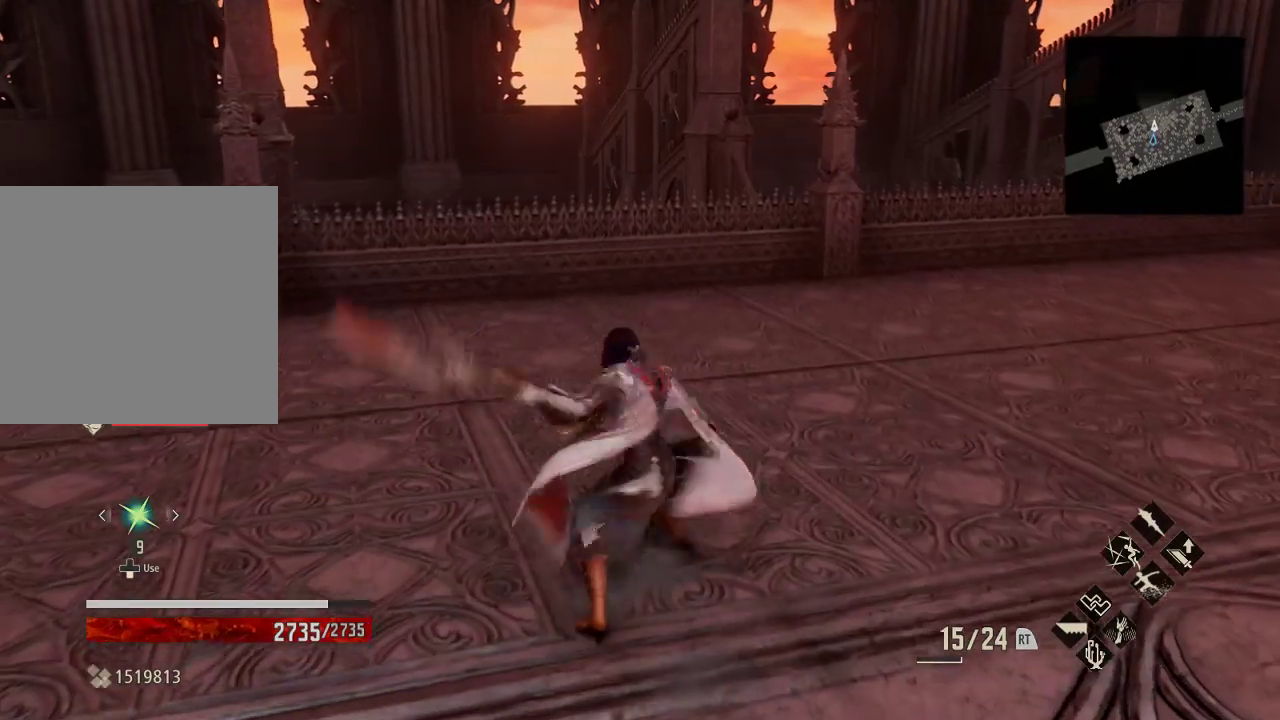
{"dt_ms": 500, "buttons": [], "left_stick": "center", "right_stick": "center", "events": []}
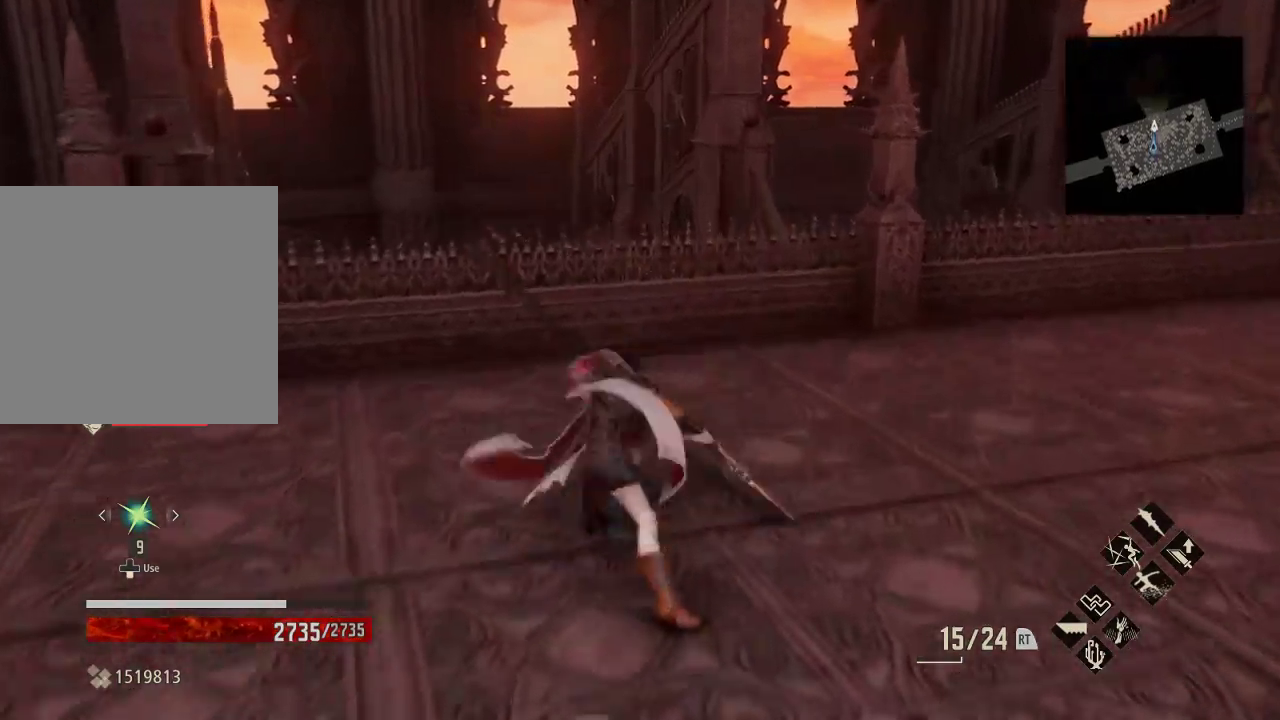
{"dt_ms": 500, "buttons": [], "left_stick": "center", "right_stick": "right", "events": [[200, "right_stick", "right"]]}
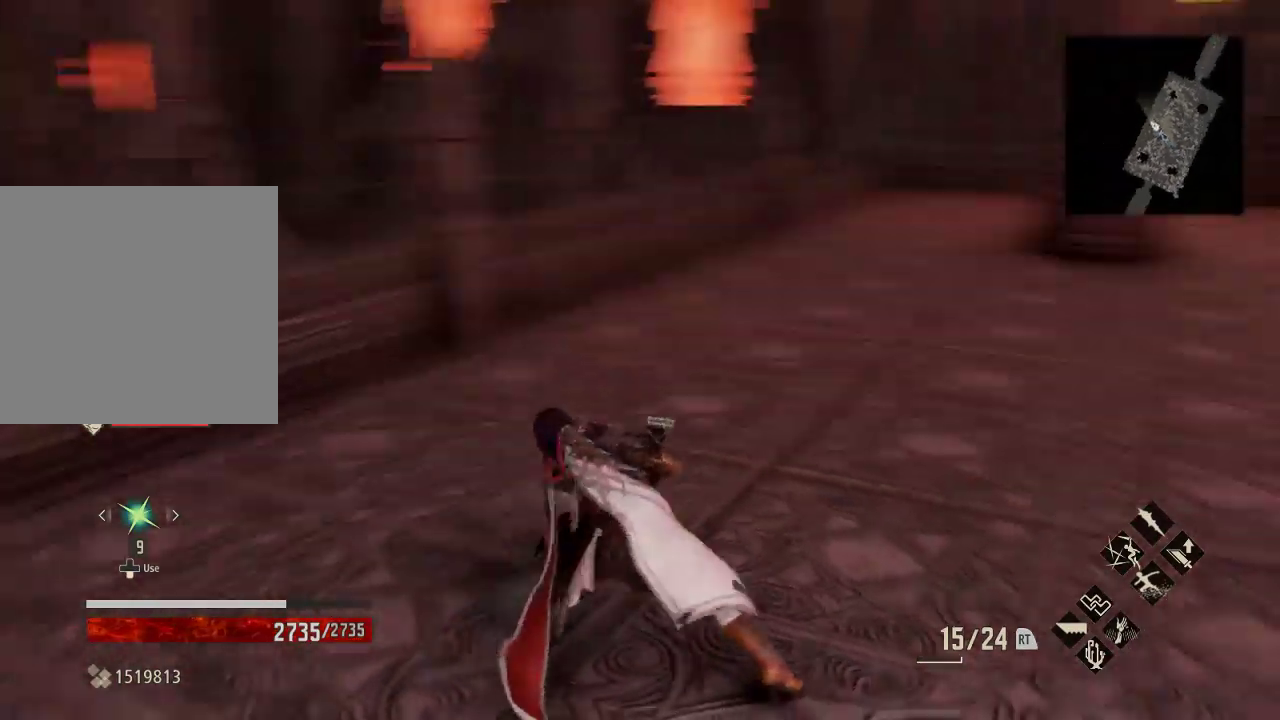
{"dt_ms": 500, "buttons": [], "left_stick": "center", "right_stick": "center", "events": [[233, "right_stick", "center"]]}
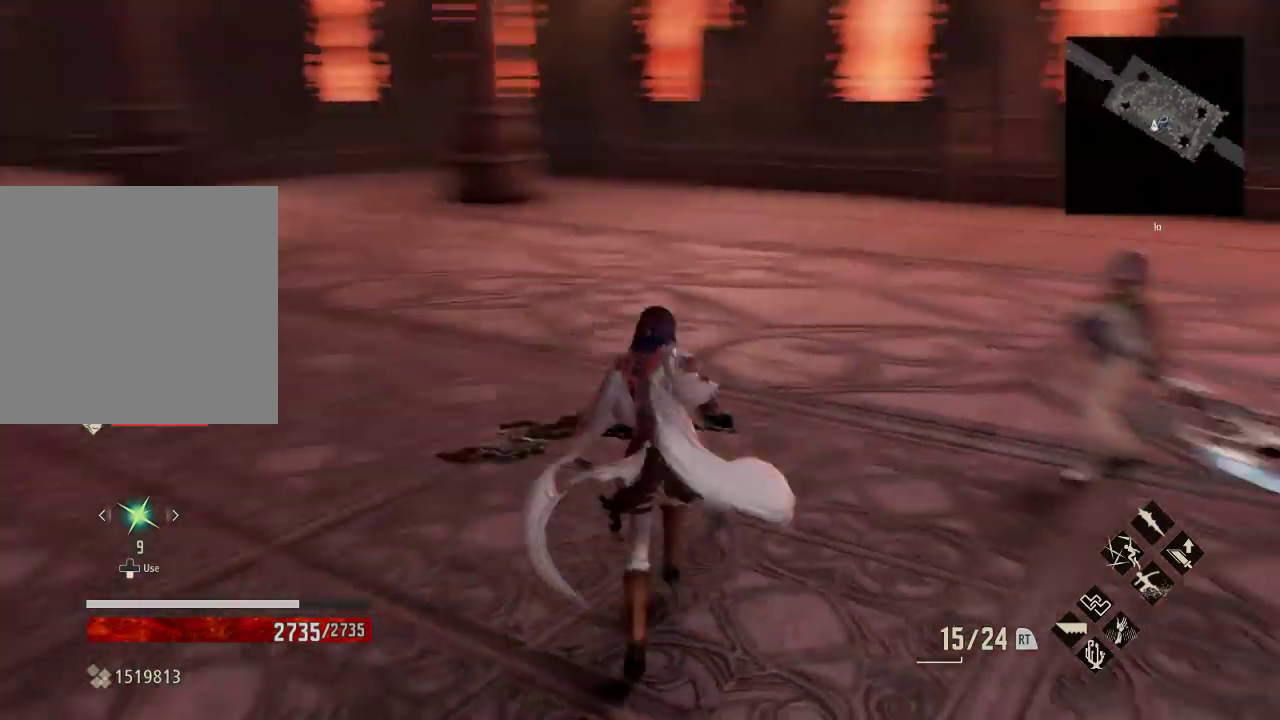
{"dt_ms": 500, "buttons": ["R1"], "left_stick": "center", "right_stick": "center", "events": [[167, "X", "down"], [333, "X", "up"], [433, "R1", "down"]]}
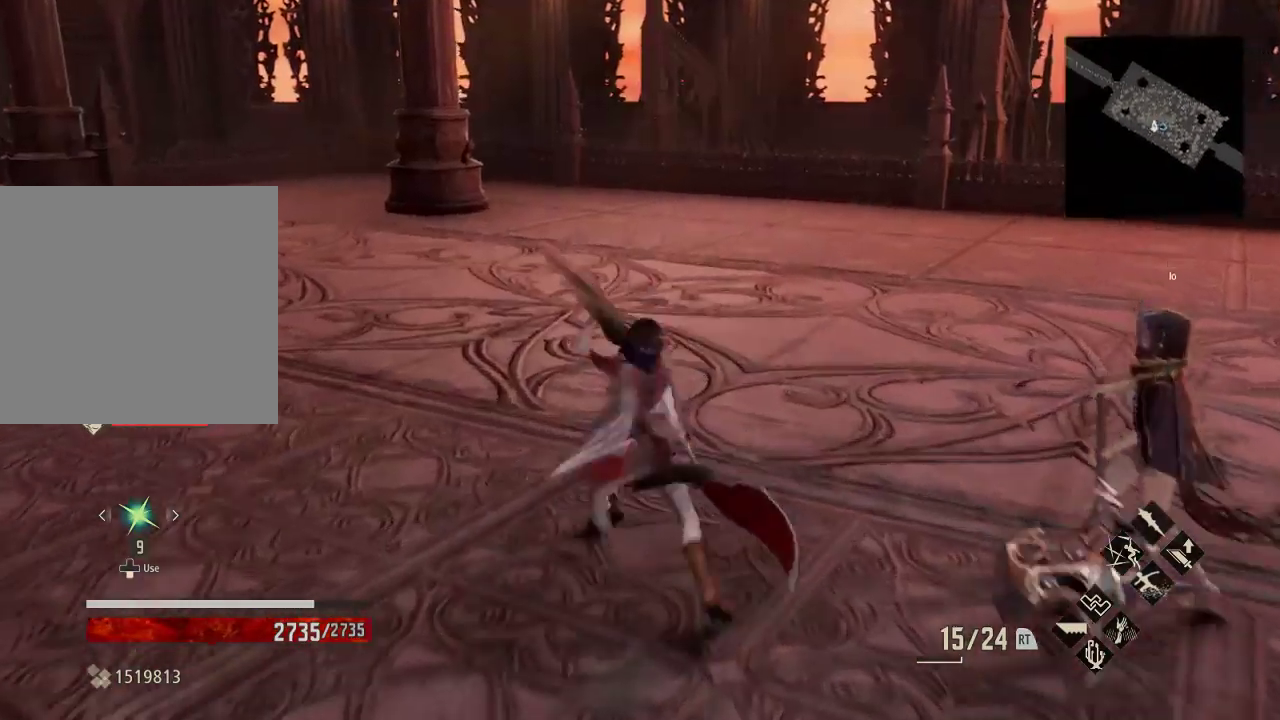
{"dt_ms": 500, "buttons": ["R1"], "left_stick": "center", "right_stick": "center", "events": [[233, "Y", "down"], [367, "Y", "up"]]}
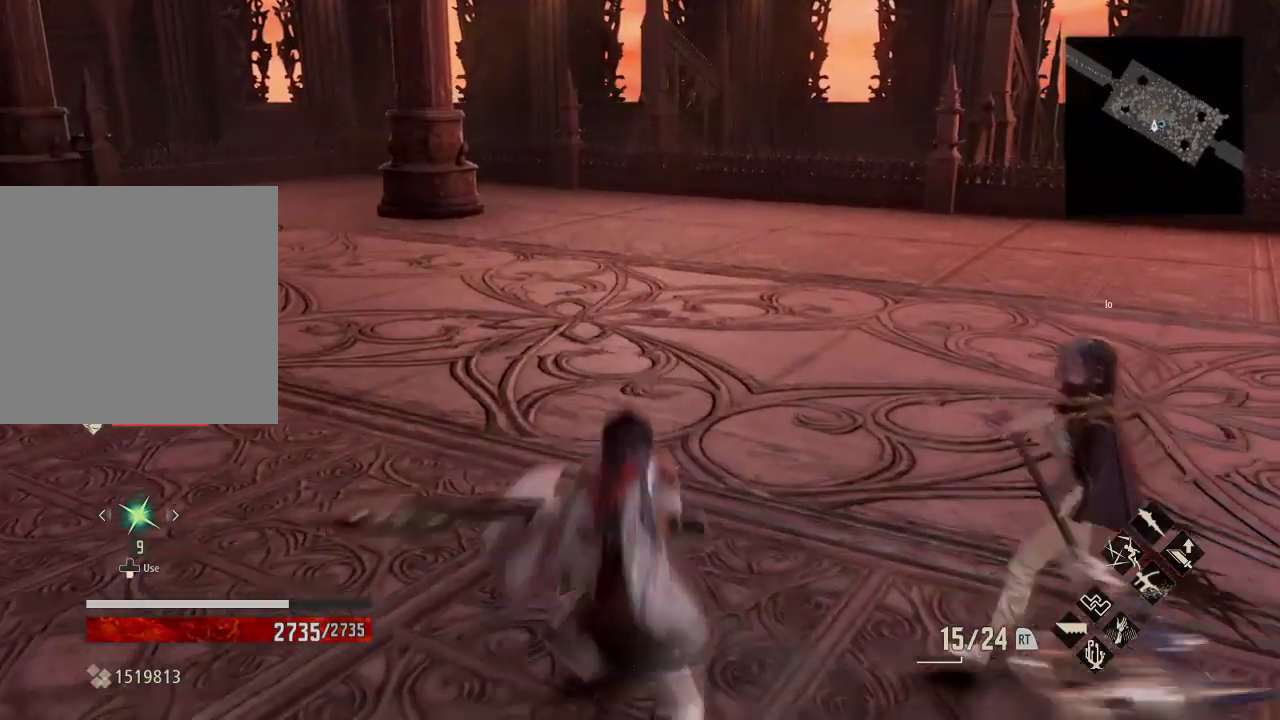
{"dt_ms": 1000, "buttons": [], "left_stick": "center", "right_stick": "center"}
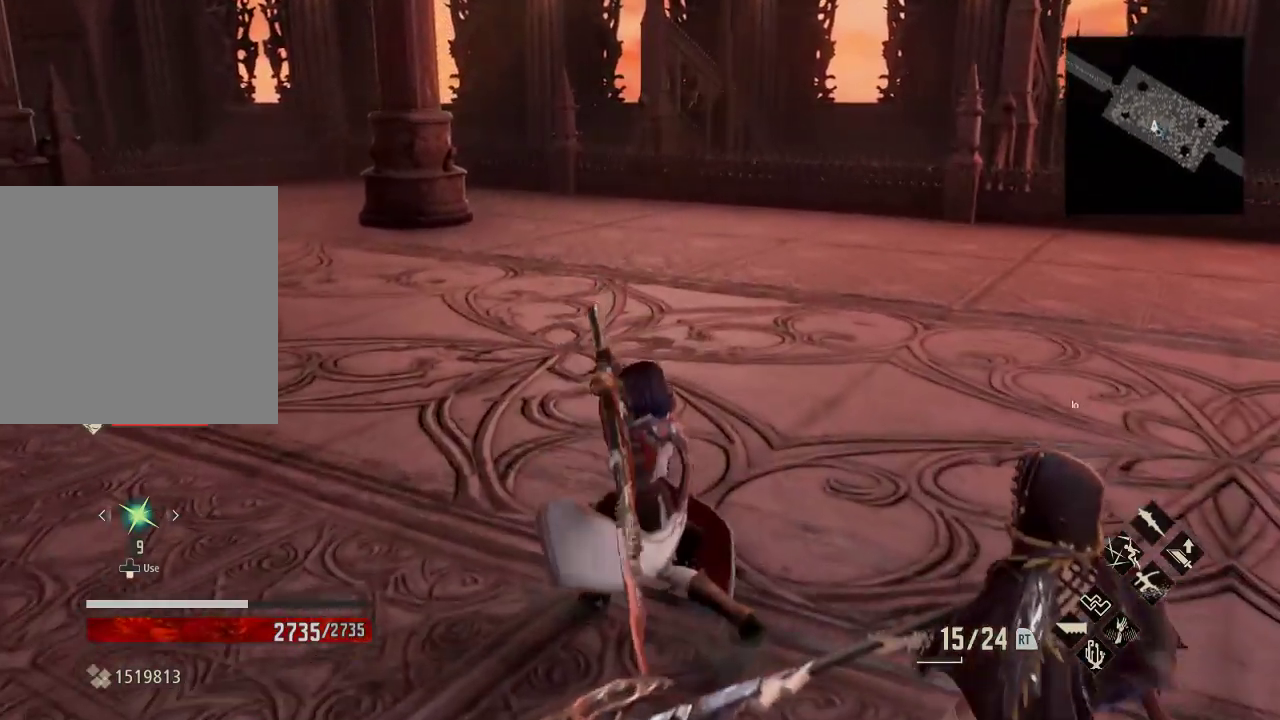
{"dt_ms": 500, "buttons": [], "left_stick": "up", "right_stick": "center", "events": [[167, "right_stick", "left"], [200, "left_stick", "right"], [333, "left_stick", "up"], [333, "right_stick", "center"]]}
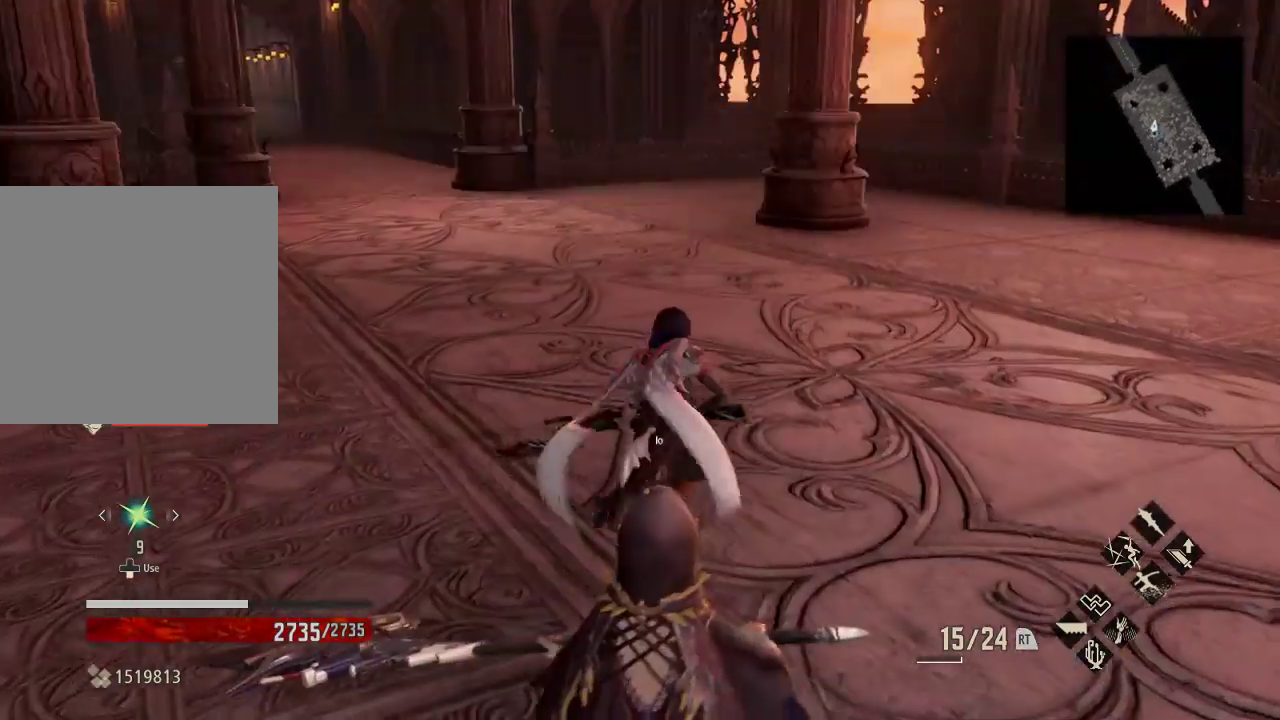
{"dt_ms": 500, "buttons": [], "left_stick": "up", "right_stick": "center", "events": [[33, "START", "down"], [200, "START", "up"]]}
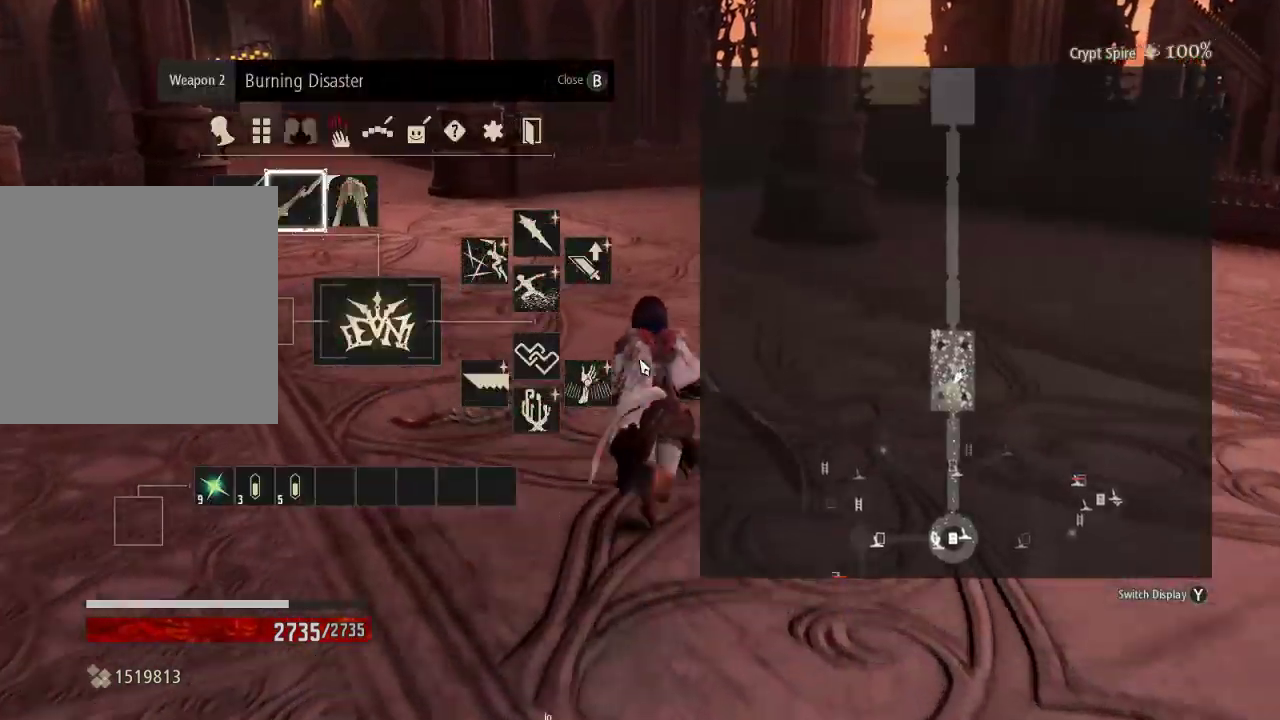
{"dt_ms": 500, "buttons": [], "left_stick": "up", "right_stick": "center", "events": [[133, "left_stick", "center"], [233, "A", "down"], [300, "left_stick", "up"], [333, "A", "up"]]}
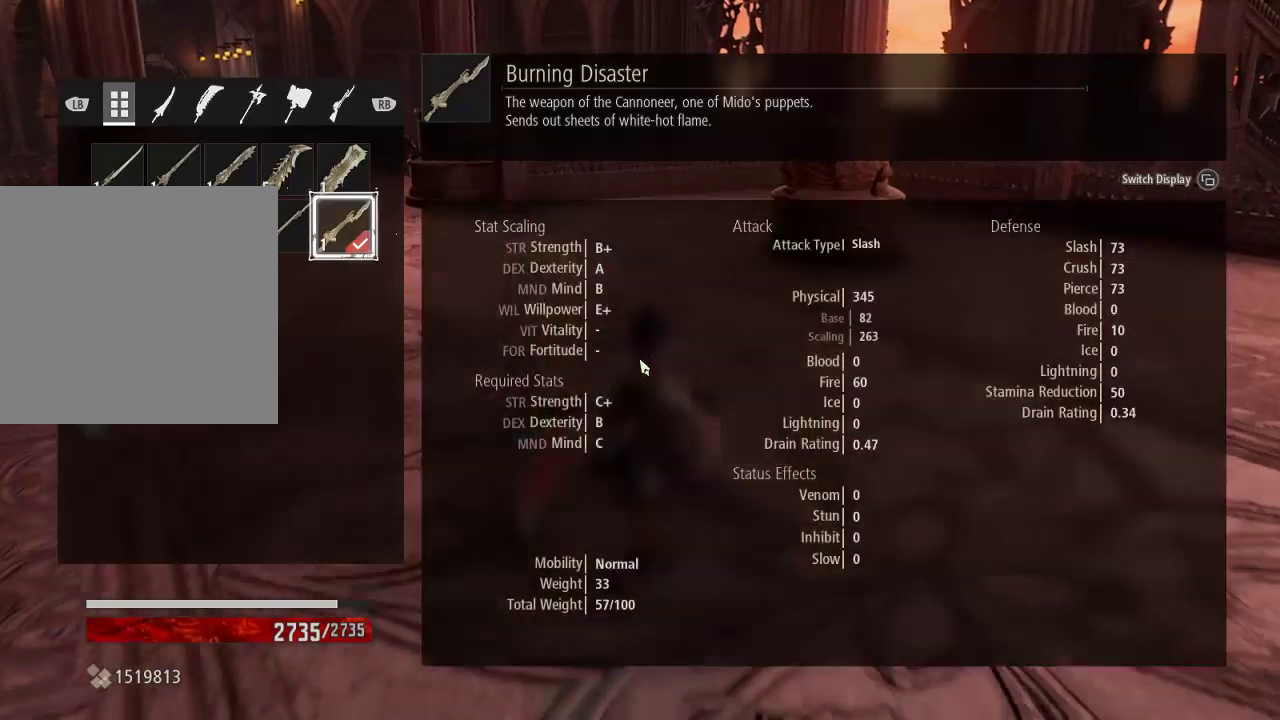
{"dt_ms": 500, "buttons": [], "left_stick": "up", "right_stick": "center", "events": [[167, "right_stick", "left"], [333, "DPAD_LEFT", "down"], [333, "right_stick", "center"], [467, "DPAD_LEFT", "up"]]}
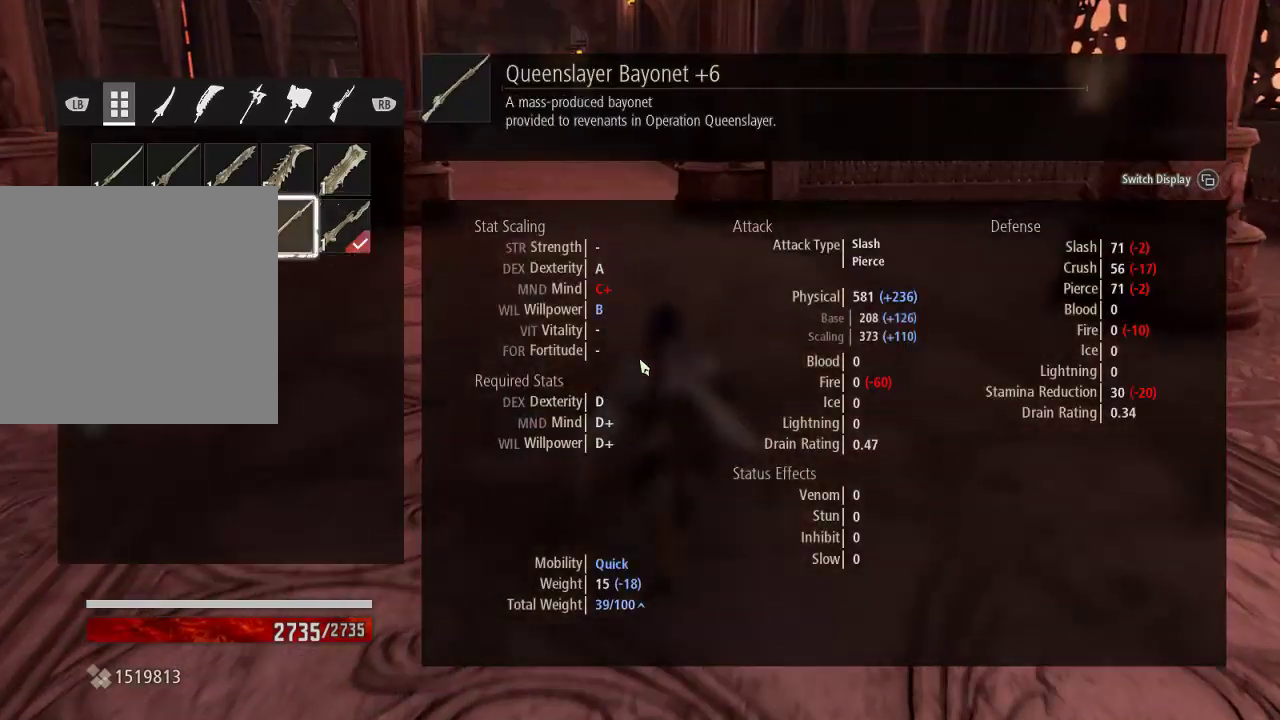
{"dt_ms": 500, "buttons": [], "left_stick": "up", "right_stick": "center", "events": []}
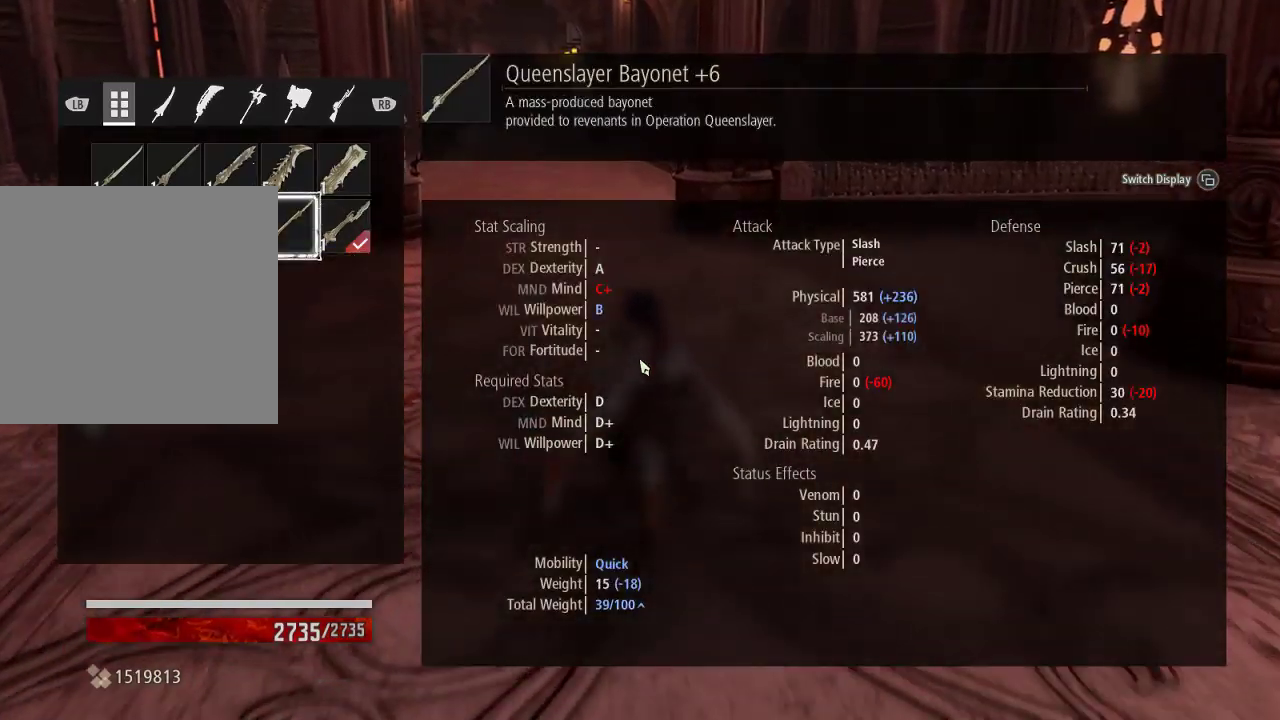
{"dt_ms": 500, "buttons": [], "left_stick": "up", "right_stick": "center", "events": [[267, "DPAD_LEFT", "down"], [333, "DPAD_LEFT", "up"]]}
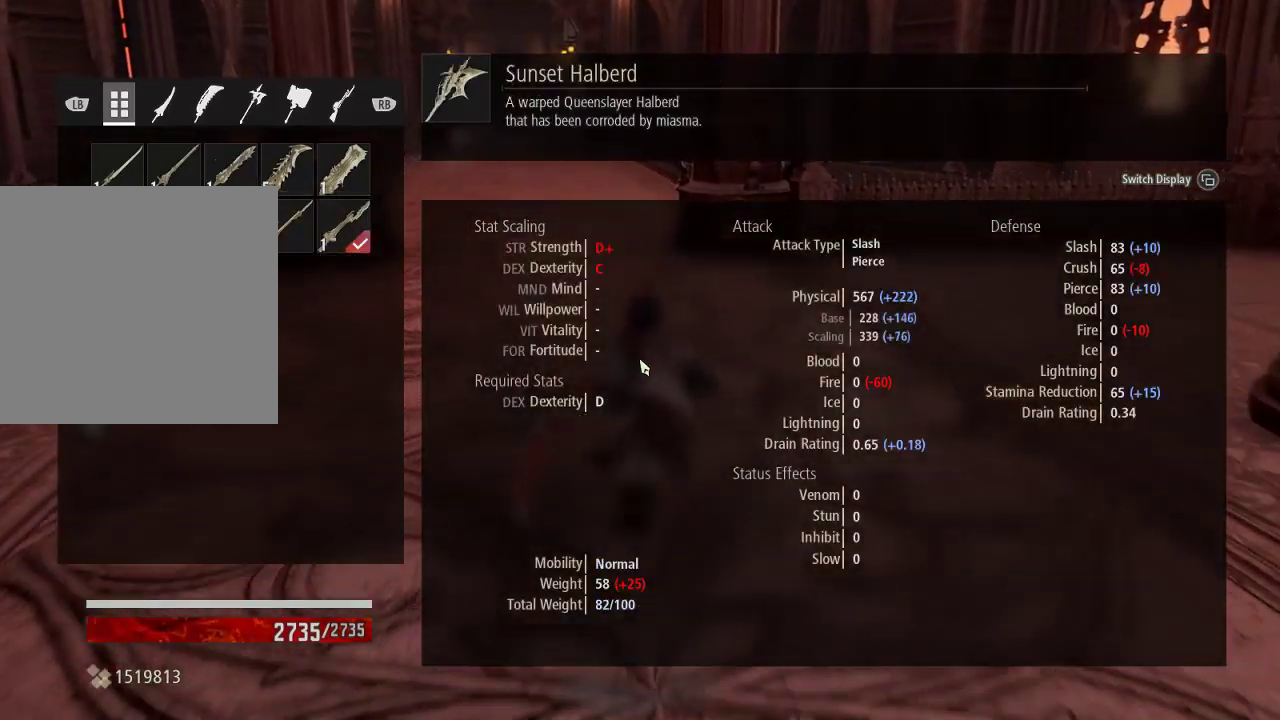
{"dt_ms": 500, "buttons": [], "left_stick": "up", "right_stick": "center", "events": [[300, "DPAD_RIGHT", "down"], [433, "DPAD_RIGHT", "up"]]}
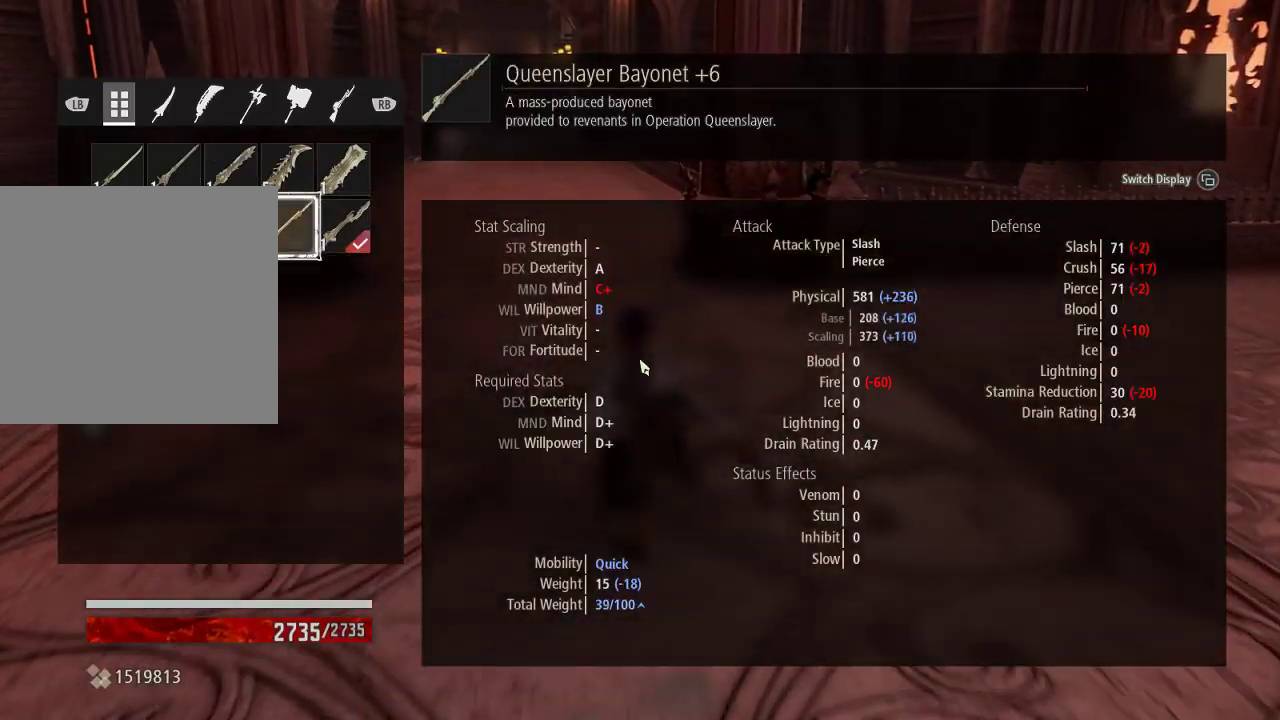
{"dt_ms": 500, "buttons": [], "left_stick": "up", "right_stick": "center", "events": [[267, "A", "down"], [367, "A", "up"]]}
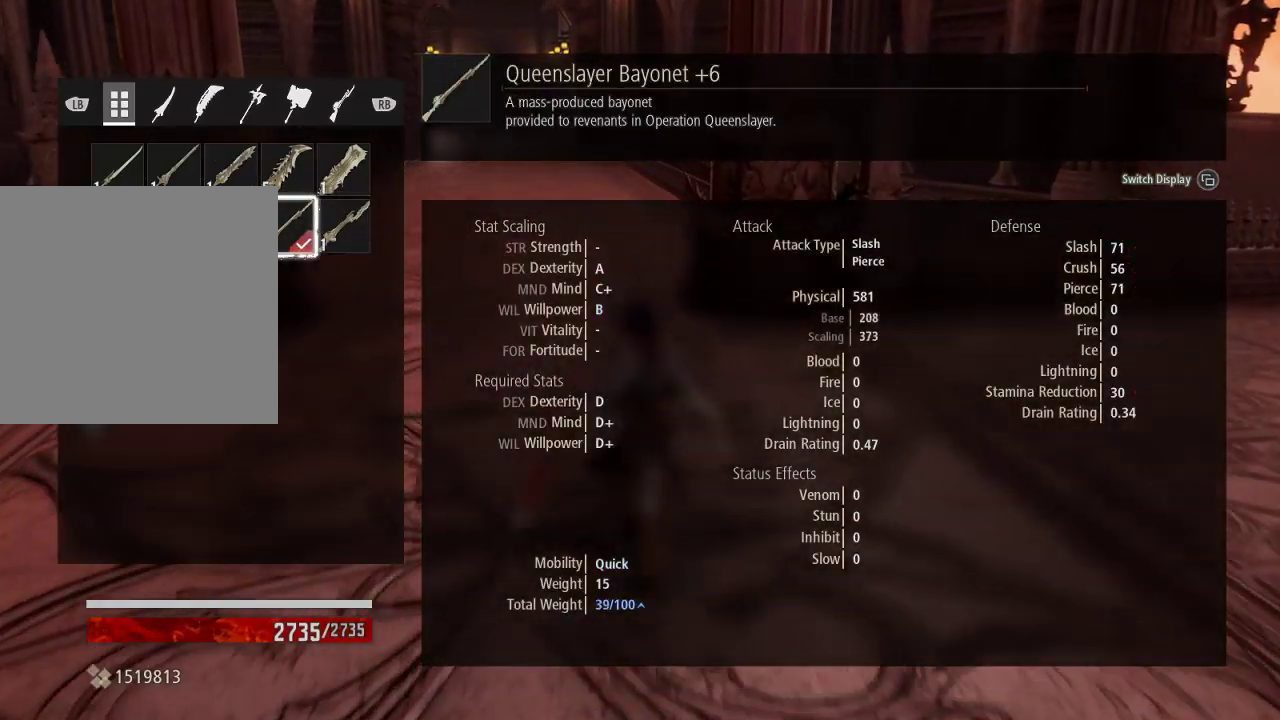
{"dt_ms": 500, "buttons": ["B"], "left_stick": "up", "right_stick": "center", "events": [[133, "DPAD_LEFT", "down"], [267, "DPAD_LEFT", "up"], [433, "B", "down"]]}
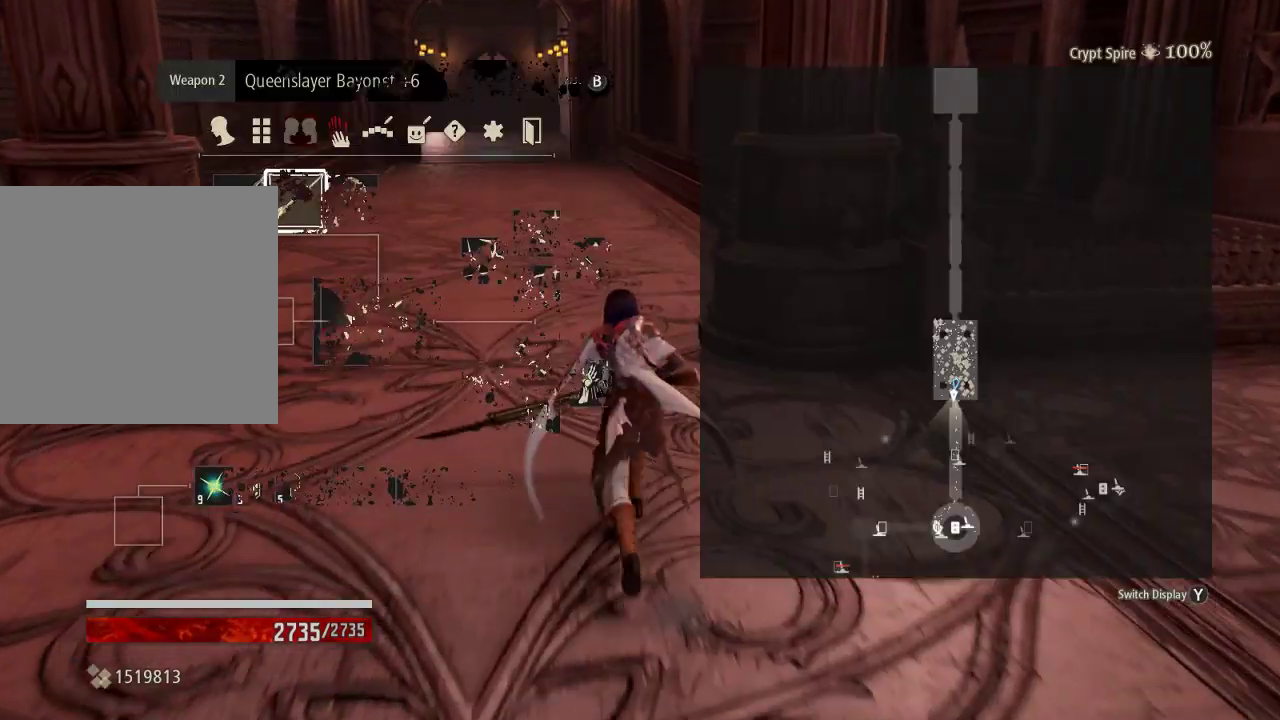
{"dt_ms": 500, "buttons": [], "left_stick": "up", "right_stick": "center", "events": [[33, "B", "up"], [200, "DPAD_LEFT", "down"], [333, "A", "down"], [333, "DPAD_LEFT", "up"], [467, "A", "up"]]}
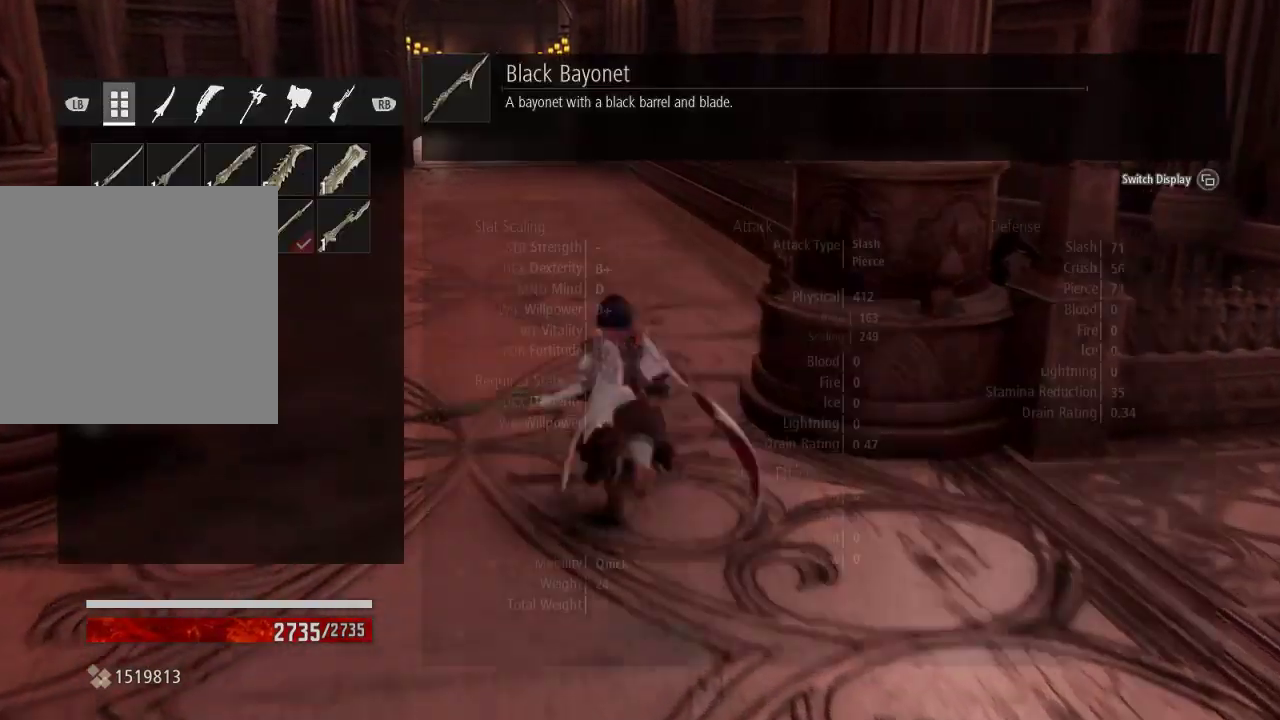
{"dt_ms": 500, "buttons": ["DPAD_UP"], "left_stick": "up", "right_stick": "center", "events": [[267, "DPAD_UP", "down"], [367, "DPAD_UP", "up"], [500, "DPAD_UP", "down"]]}
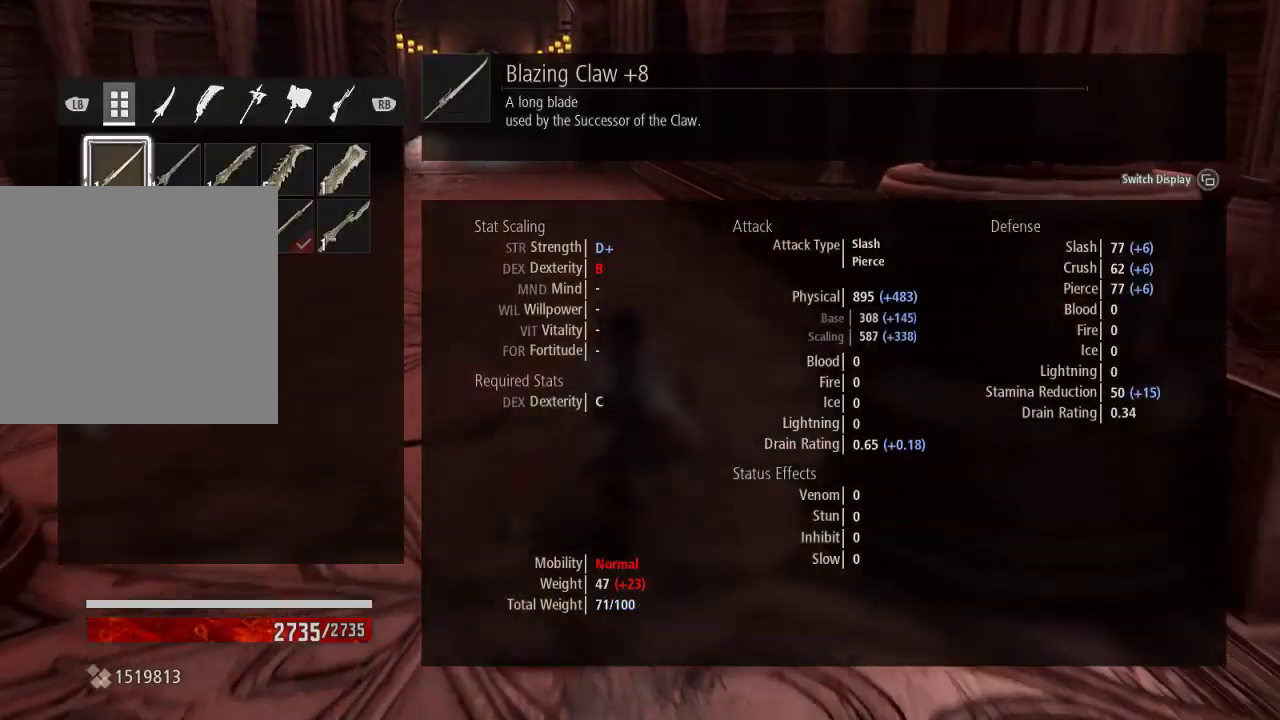
{"dt_ms": 500, "buttons": [], "left_stick": "up", "right_stick": "center", "events": [[133, "DPAD_UP", "up"], [233, "A", "down"], [367, "A", "up"]]}
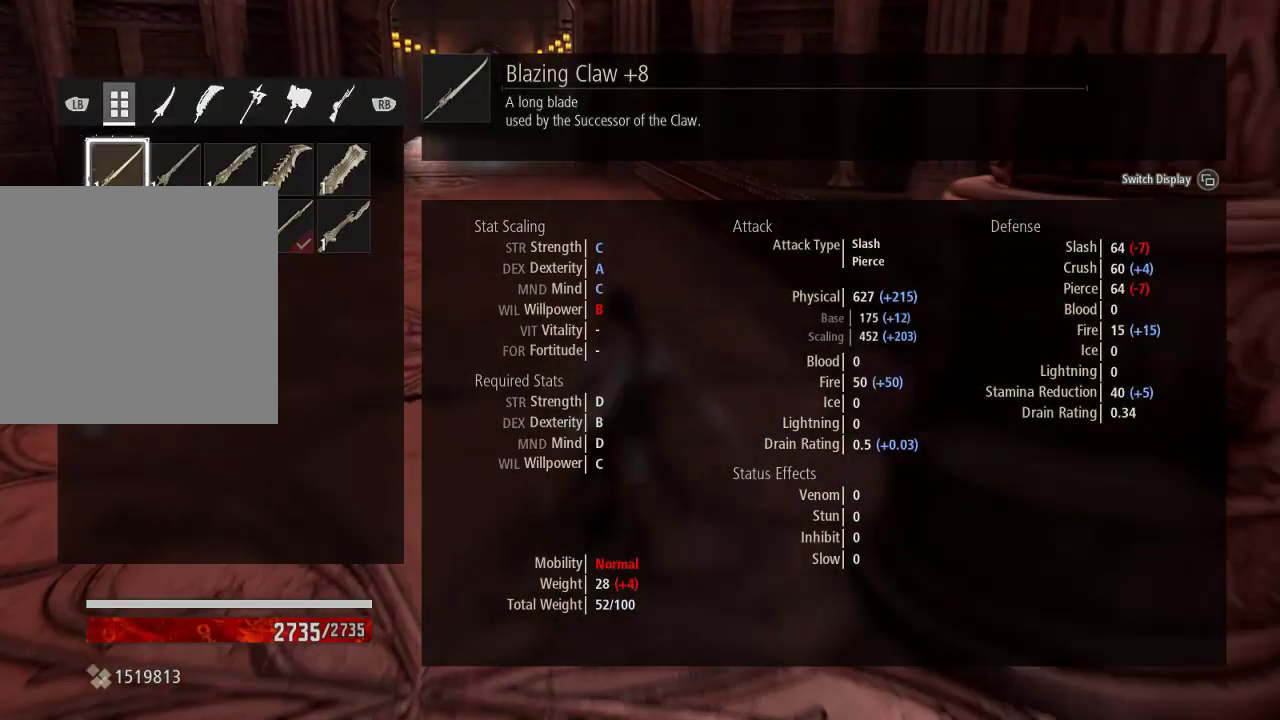
{"dt_ms": 500, "buttons": [], "left_stick": "up-left", "right_stick": "center", "events": [[400, "left_stick", "up-left"]]}
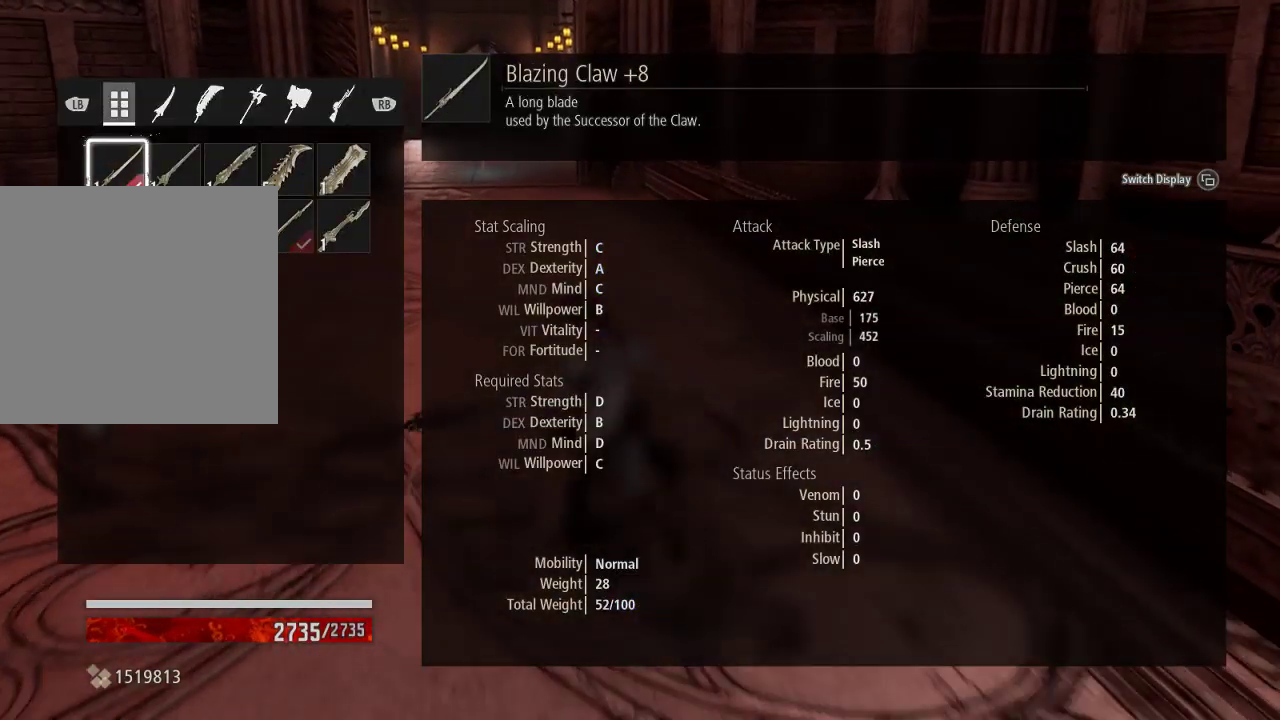
{"dt_ms": 1000, "buttons": [], "left_stick": "up-left", "right_stick": "center"}